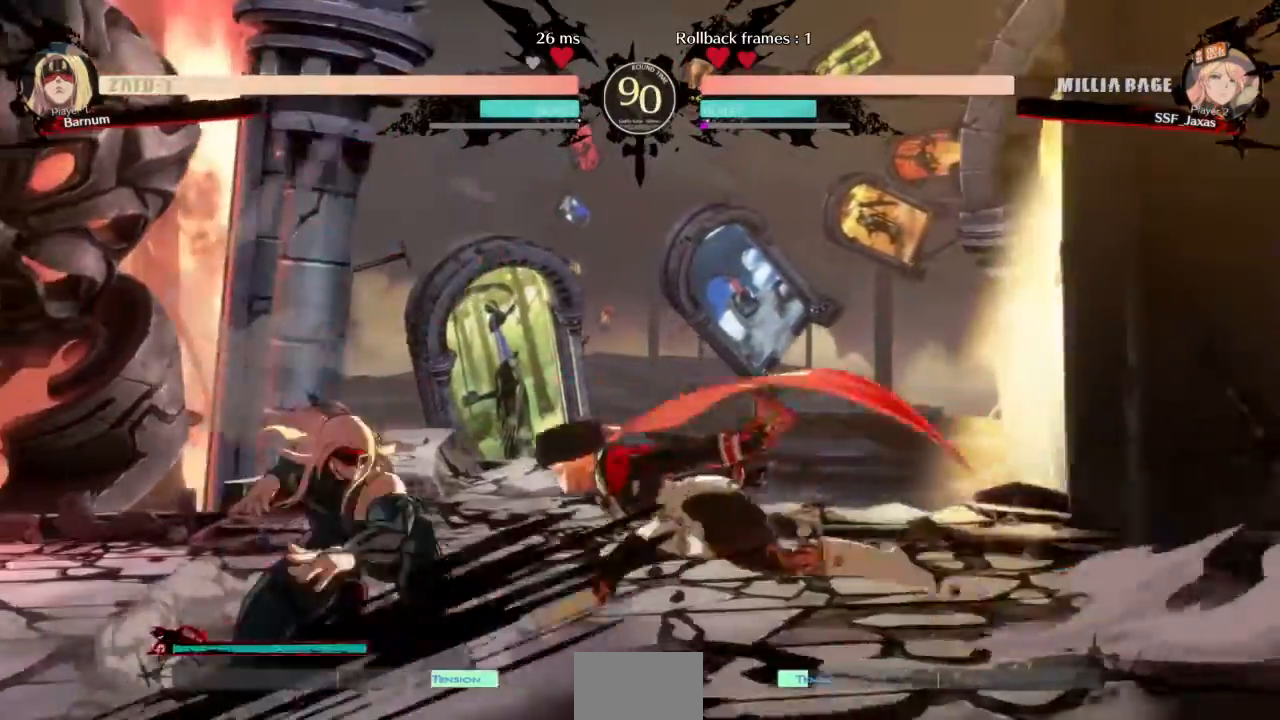
Gameplay with a controller (arcade stick); each line is a JSON object with the inputs held at the frame after it. "events" lists button and stick changes between this image and that frame as [ms after this image, input, new state], when the widget could be followed in between. Not read: L3 R3 SELECT START.
{"buttons": ["DPAD_UP"]}
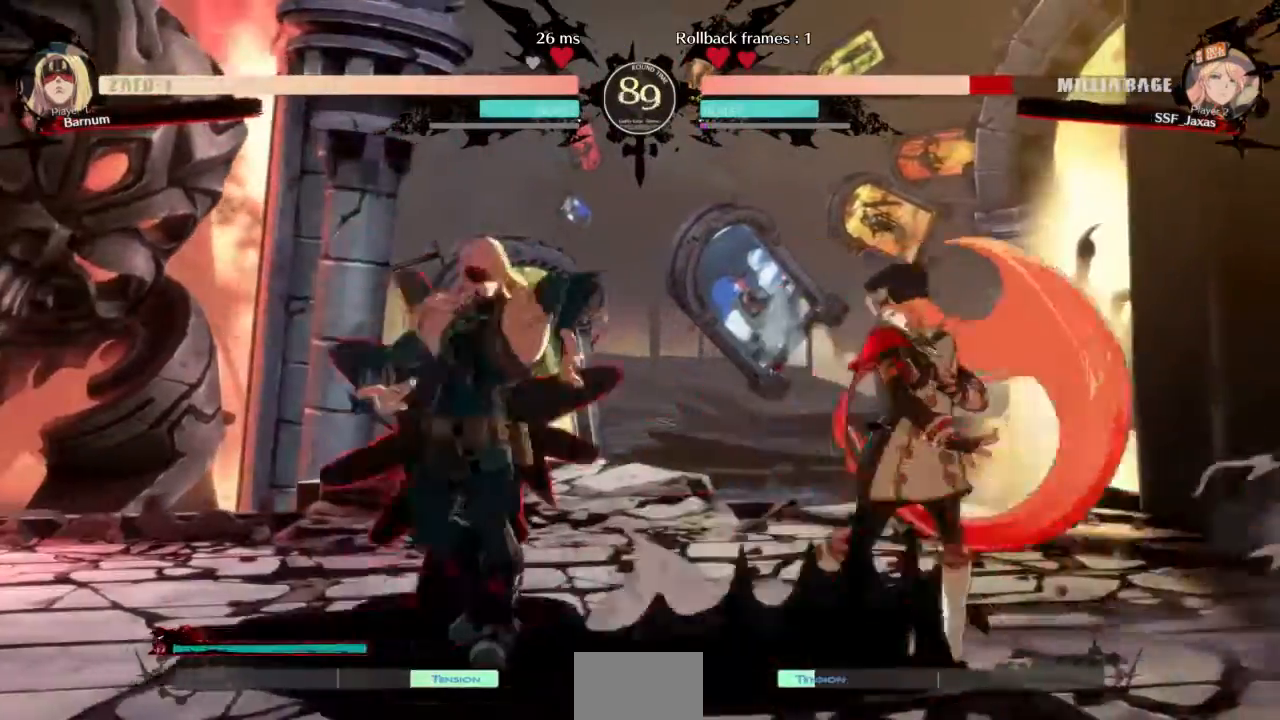
{"buttons": ["DPAD_RIGHT"], "events": [[34, "DPAD_LEFT", "down"], [101, "DPAD_LEFT", "up"], [101, "L1", "down"], [134, "DPAD_UP", "up"], [167, "L1", "up"], [334, "DPAD_RIGHT", "down"]]}
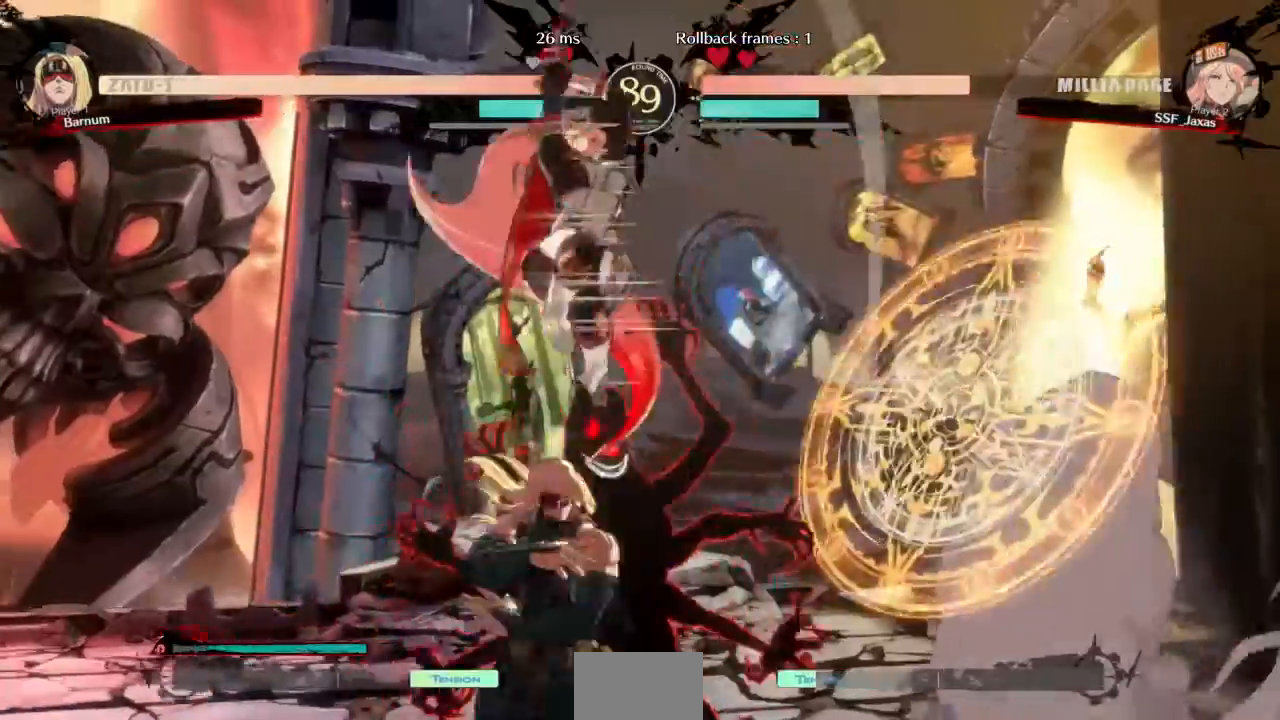
{"buttons": ["DPAD_DOWN", "DPAD_RIGHT"], "events": [[33, "DPAD_UP", "down"], [167, "DPAD_UP", "up"], [467, "DPAD_DOWN", "down"]]}
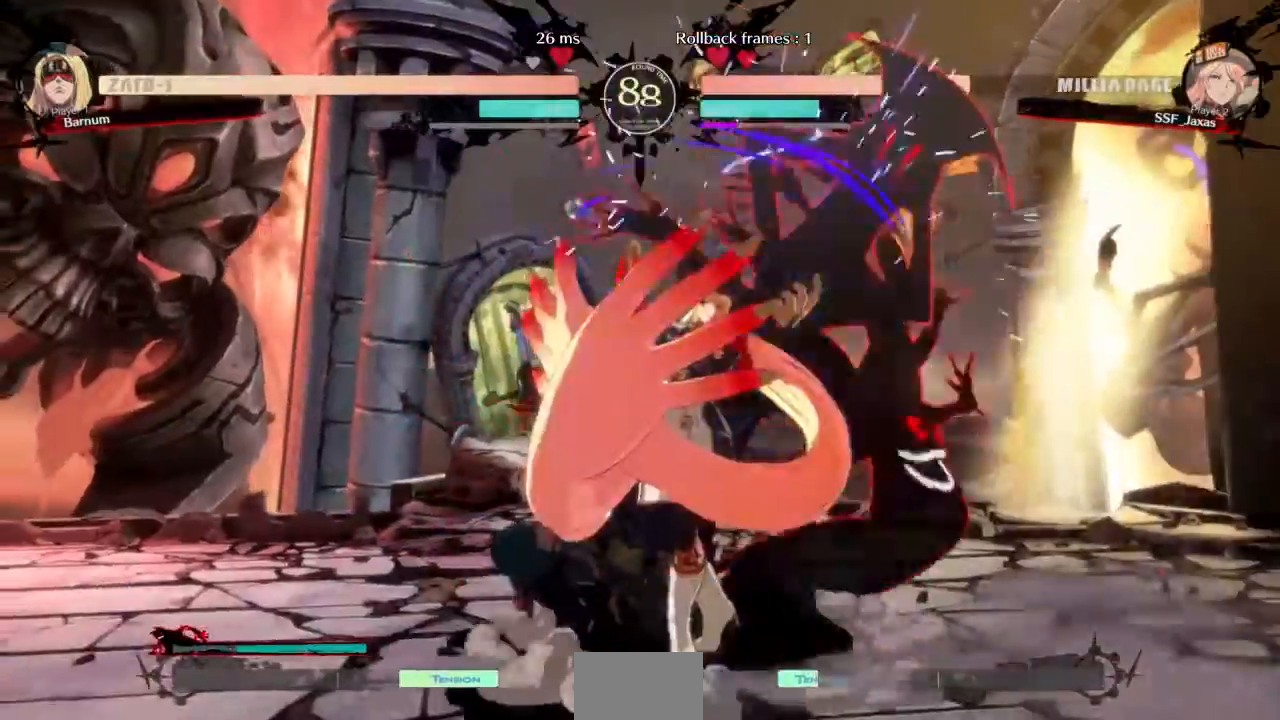
{"buttons": ["DPAD_DOWN", "DPAD_RIGHT"], "events": []}
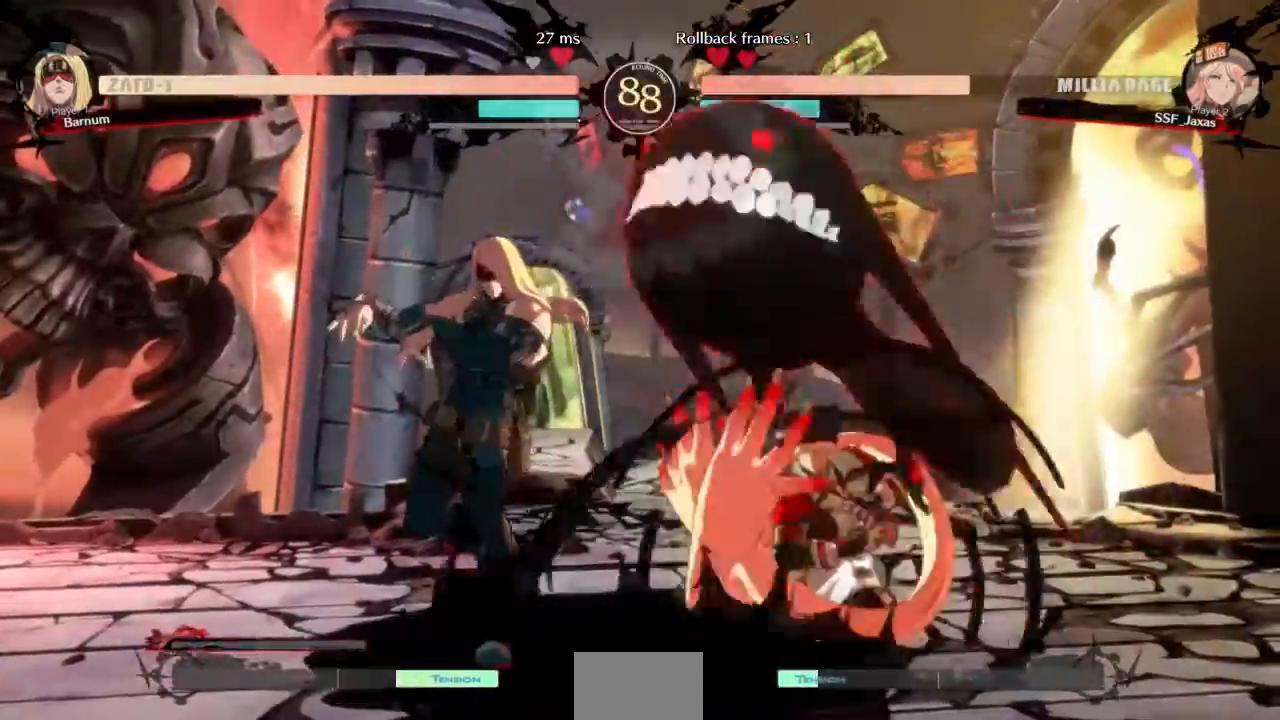
{"buttons": ["DPAD_DOWN", "DPAD_RIGHT"], "events": [[434, "SQUARE", "down"], [500, "SQUARE", "up"]]}
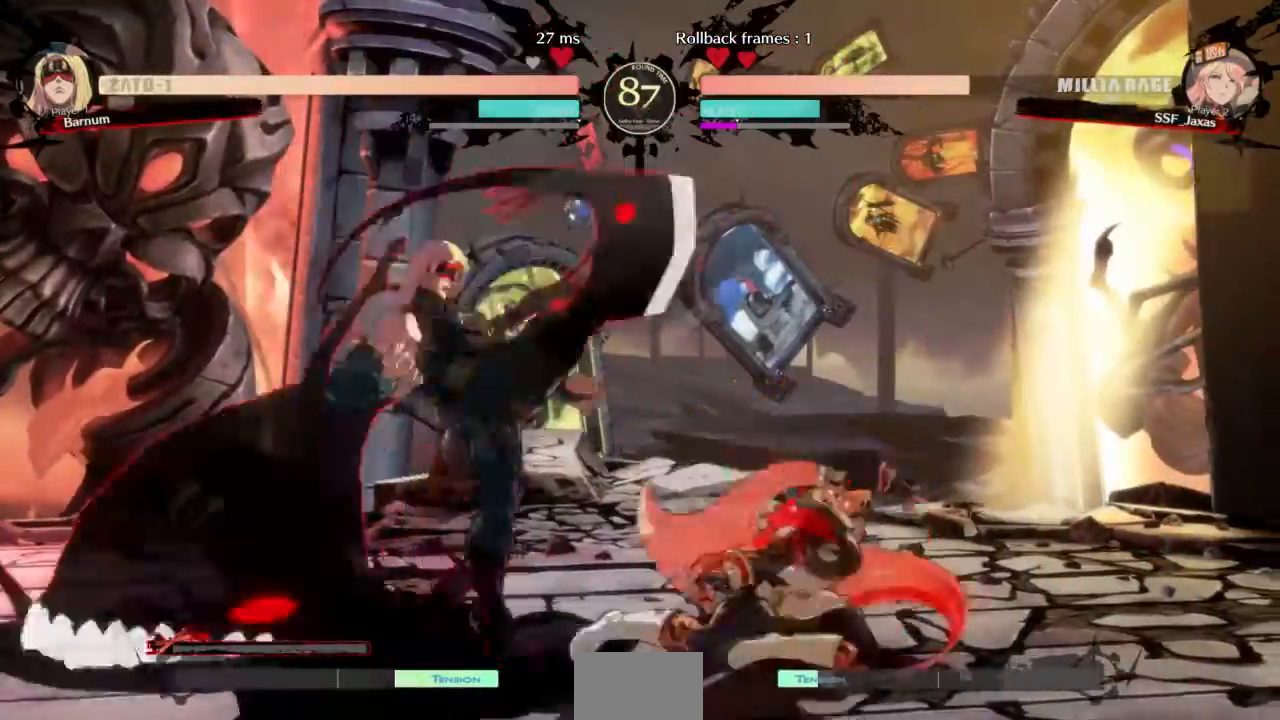
{"buttons": ["DPAD_LEFT"], "events": [[67, "R2", "down"], [234, "R2", "up"], [334, "DPAD_DOWN", "up"], [334, "DPAD_RIGHT", "up"], [434, "DPAD_DOWN", "down"], [501, "DPAD_DOWN", "up"], [501, "DPAD_LEFT", "down"]]}
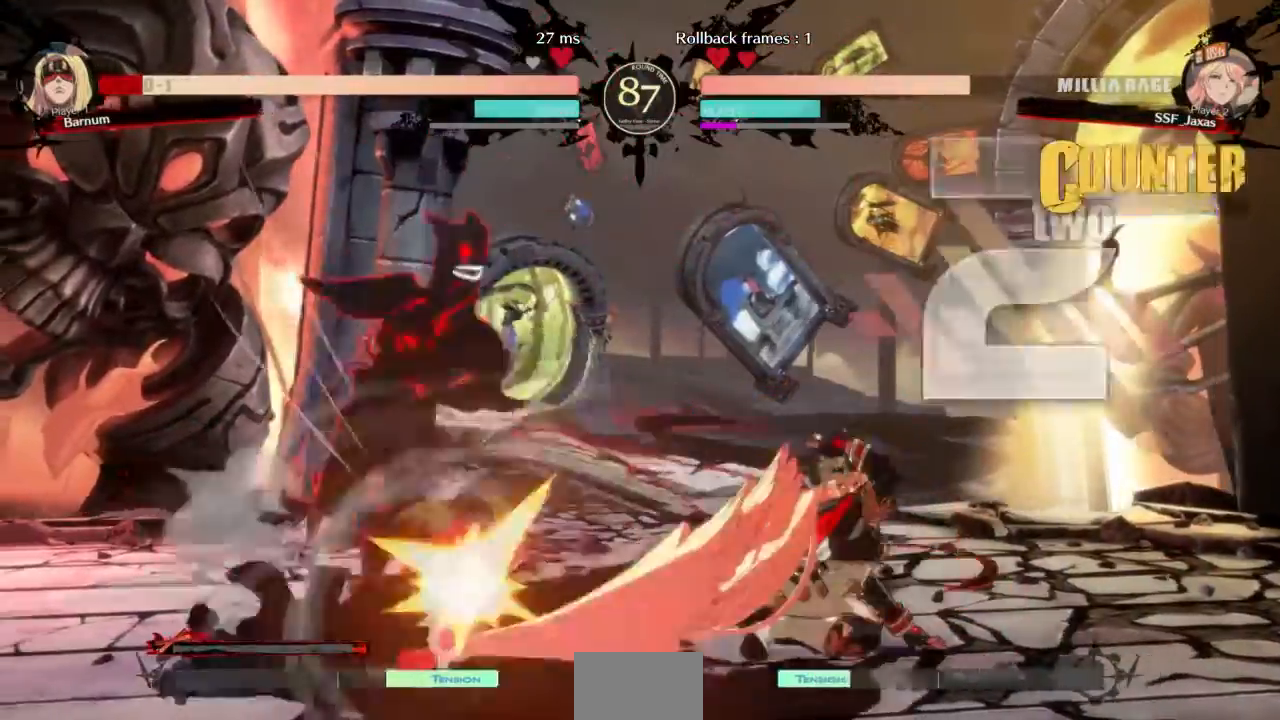
{"buttons": [], "events": [[33, "R1", "down"], [100, "DPAD_LEFT", "up"], [167, "R1", "up"], [233, "L2", "down"], [400, "L2", "up"]]}